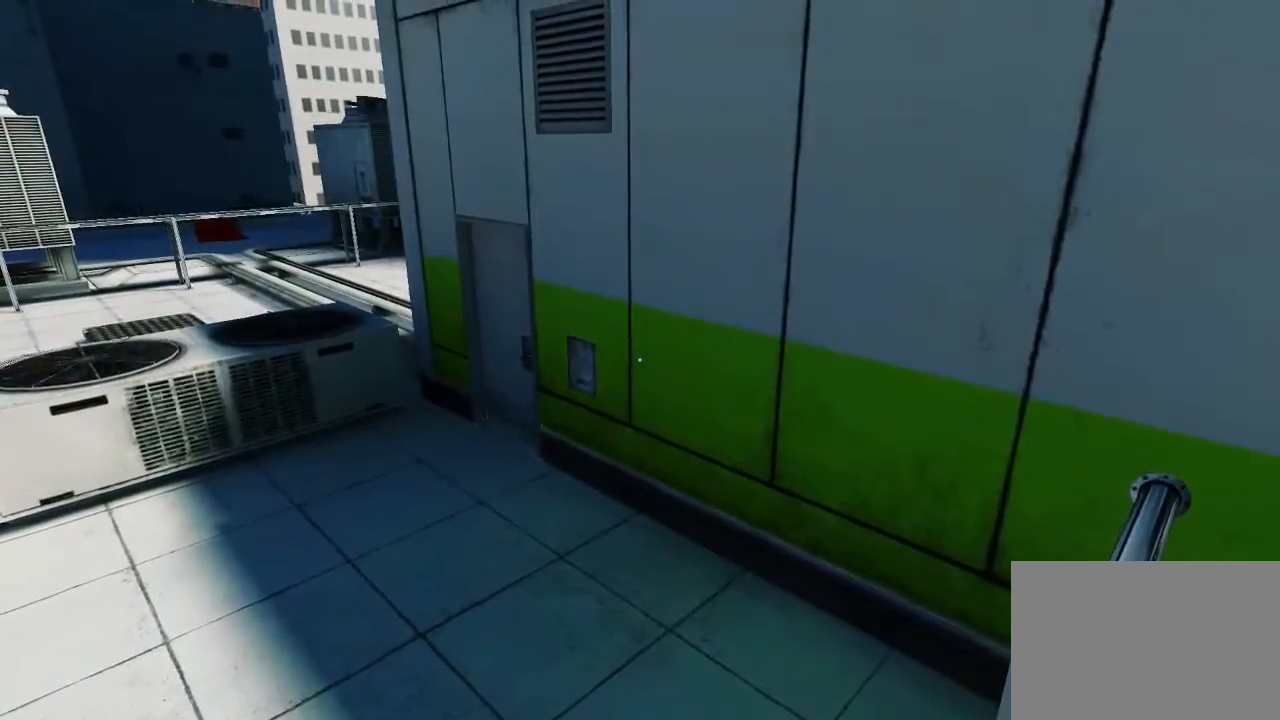
Gameplay with keyboard and mouse; each line is a JSON object with the keys and mouse buttons held at the frame after it. "events" lists presses ("down") and releases ("up") of "1", "2", "3", "4", "5", "a", "alt", "c", "ctrl", "d", "e", "f", "q", "r", "s", "shift", "space", "tab", "v", "w", "x", "z", "mouse_left", "mouse_middle", "mouse_right", "mouse_wheel_up" and "mouse_wheel_down" between this image and that frame as [ms after this image, input, new state], when the widget could be followed in between. "mouse_left", "mouse_middle", "mouse_right", "mouse_wheel_up", "mouse_wheel_down" = the "left", "middle", "right", "wheel_up", "wheel_down" buttons of the "mouse" list. No other keys are recorded. Mouse movement is not recorded.
{"keys": [], "mouse": [], "events": []}
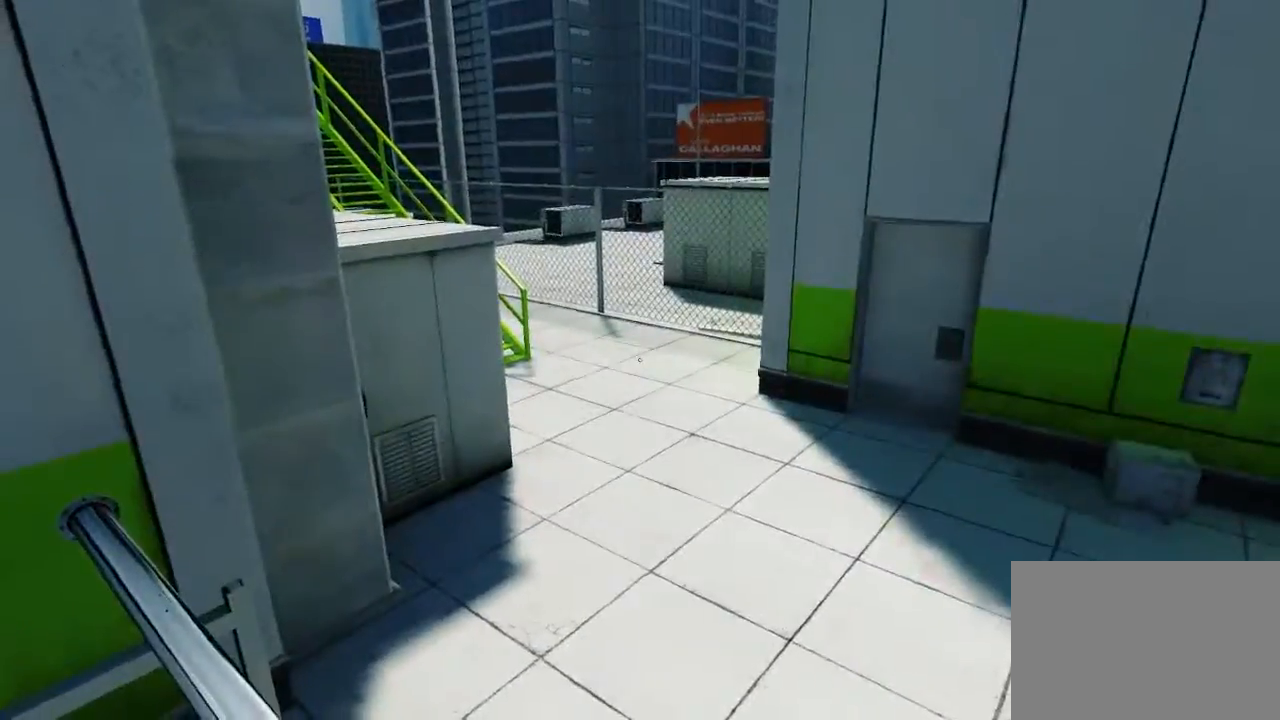
{"keys": [], "mouse": [], "events": [[33, "d", "down"], [200, "d", "up"]]}
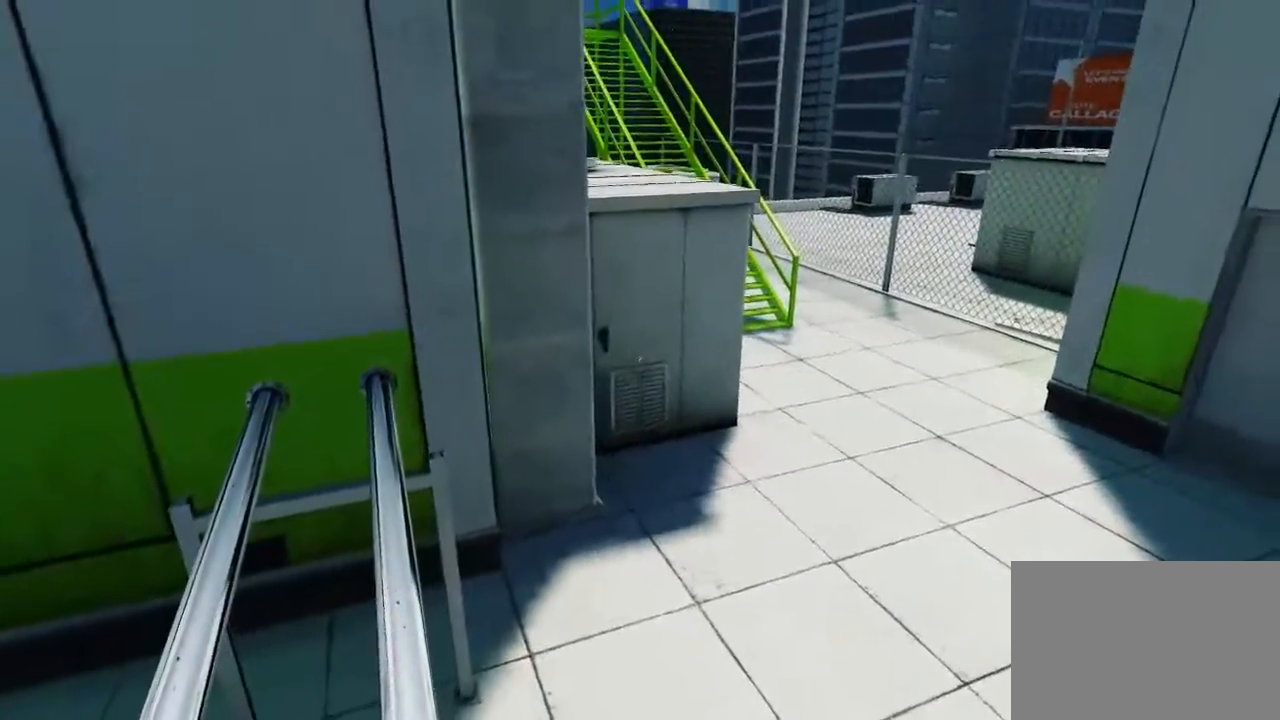
{"keys": [], "mouse": [], "events": []}
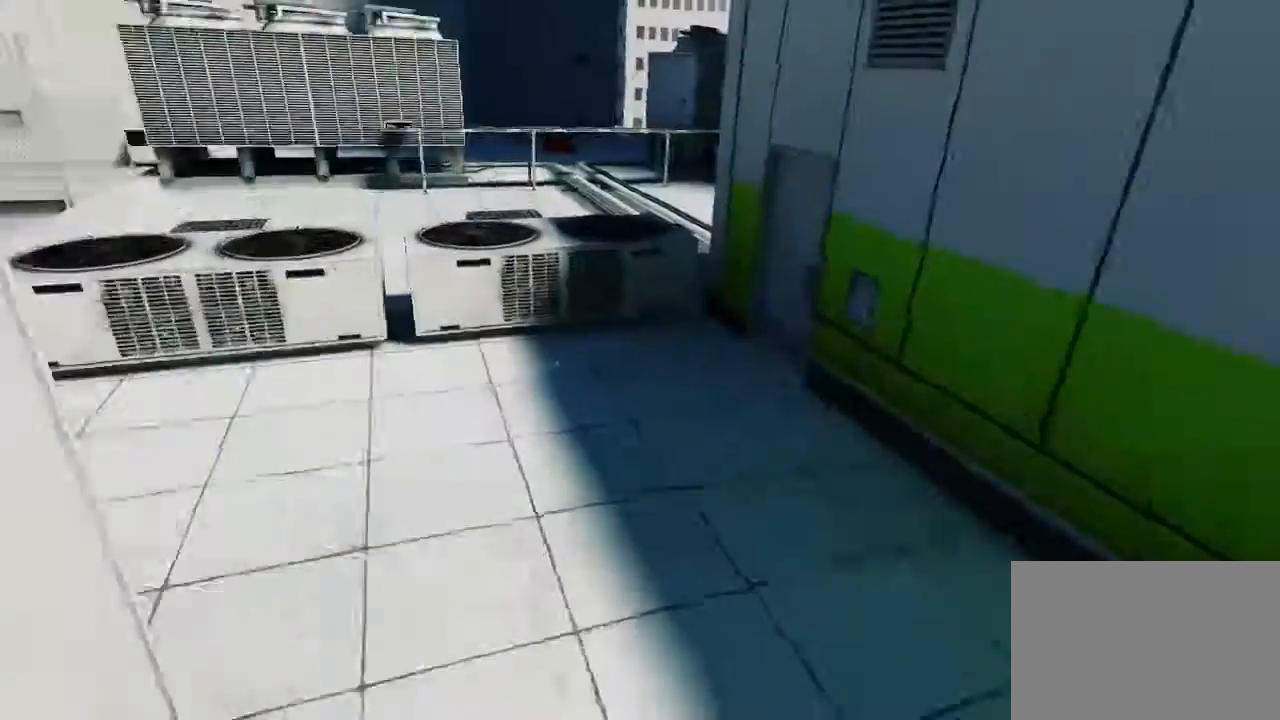
{"keys": [], "mouse": [], "events": []}
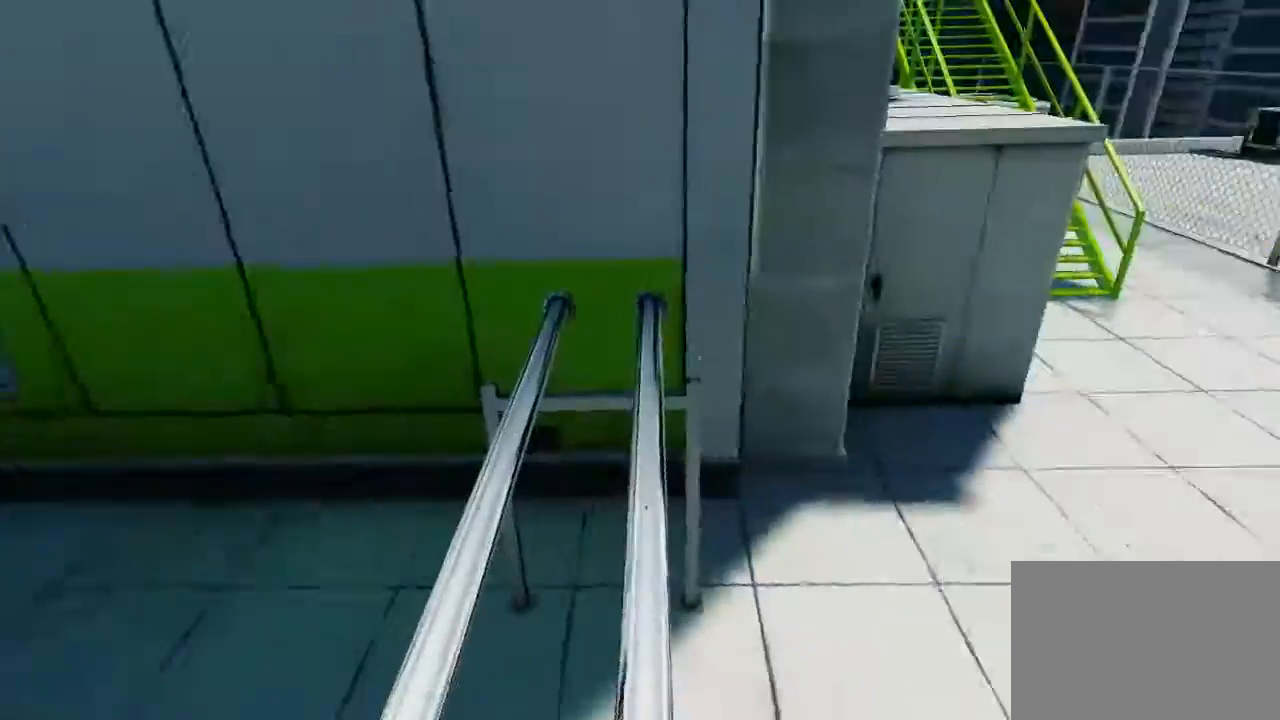
{"keys": ["w"], "mouse": [], "events": [[417, "w", "down"]]}
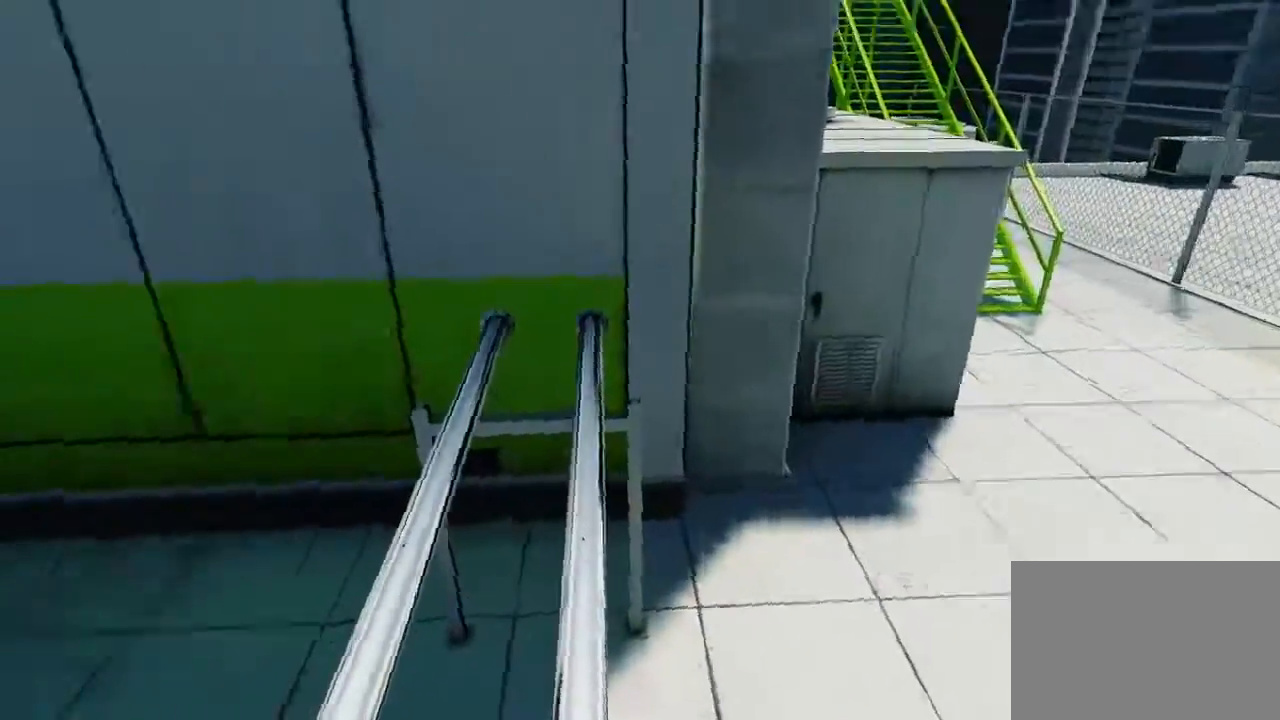
{"keys": ["w"], "mouse": [], "events": []}
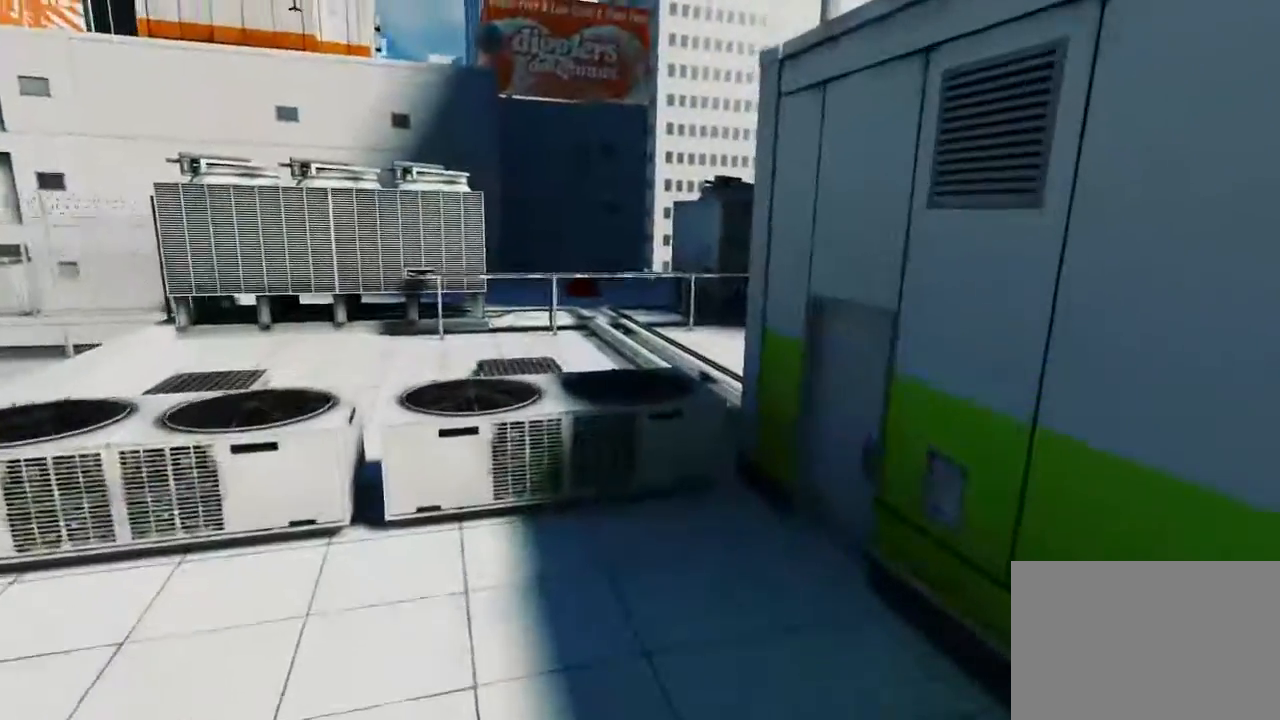
{"keys": ["w"], "mouse": [], "events": []}
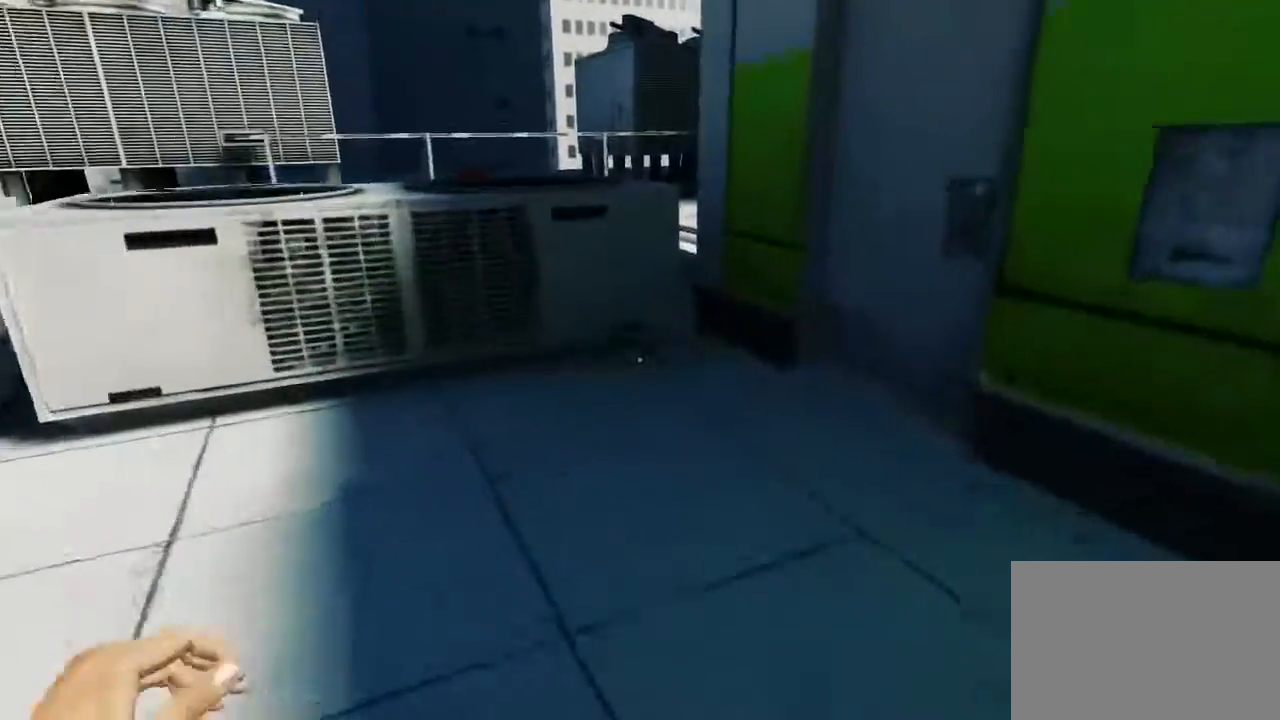
{"keys": ["w"], "mouse": ["wheel_down"], "events": [[267, "mouse_wheel_down", "down"]]}
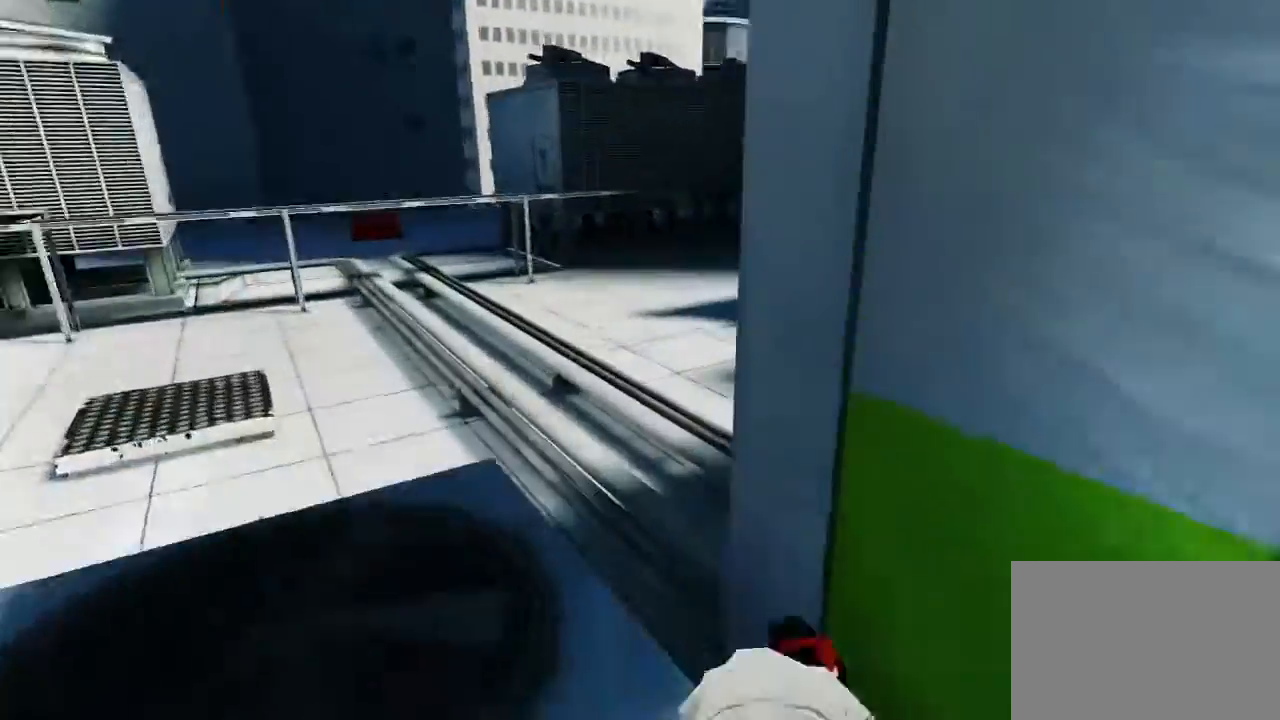
{"keys": ["w"], "mouse": ["wheel_down"], "events": []}
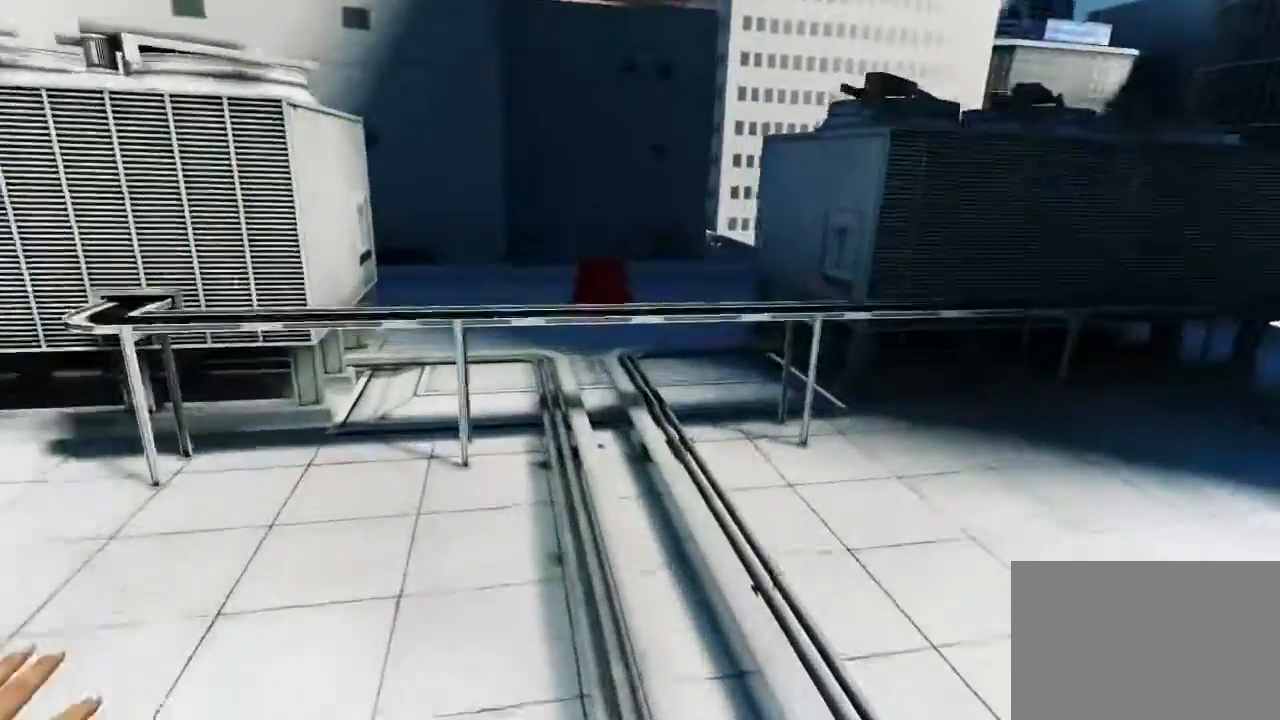
{"keys": ["w"], "mouse": ["wheel_down"], "events": [[267, "mouse_wheel_down", "up"], [483, "mouse_wheel_down", "down"]]}
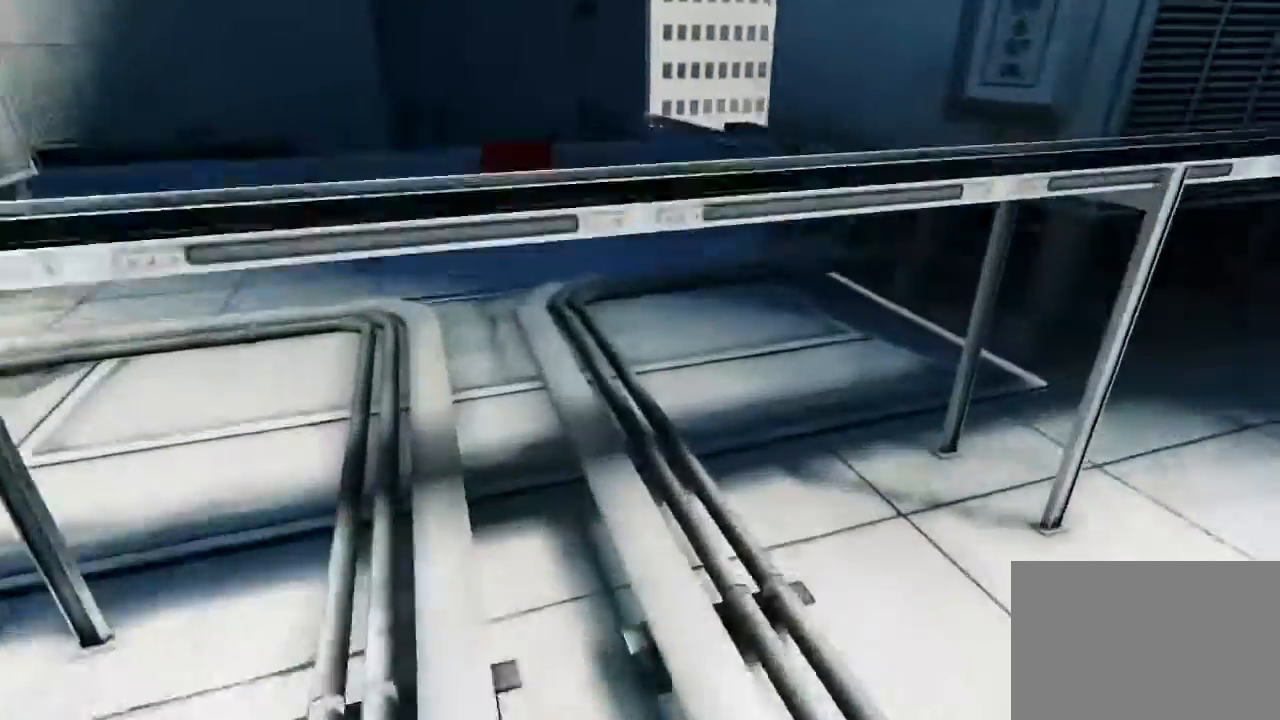
{"keys": ["w"], "mouse": ["wheel_down"], "events": []}
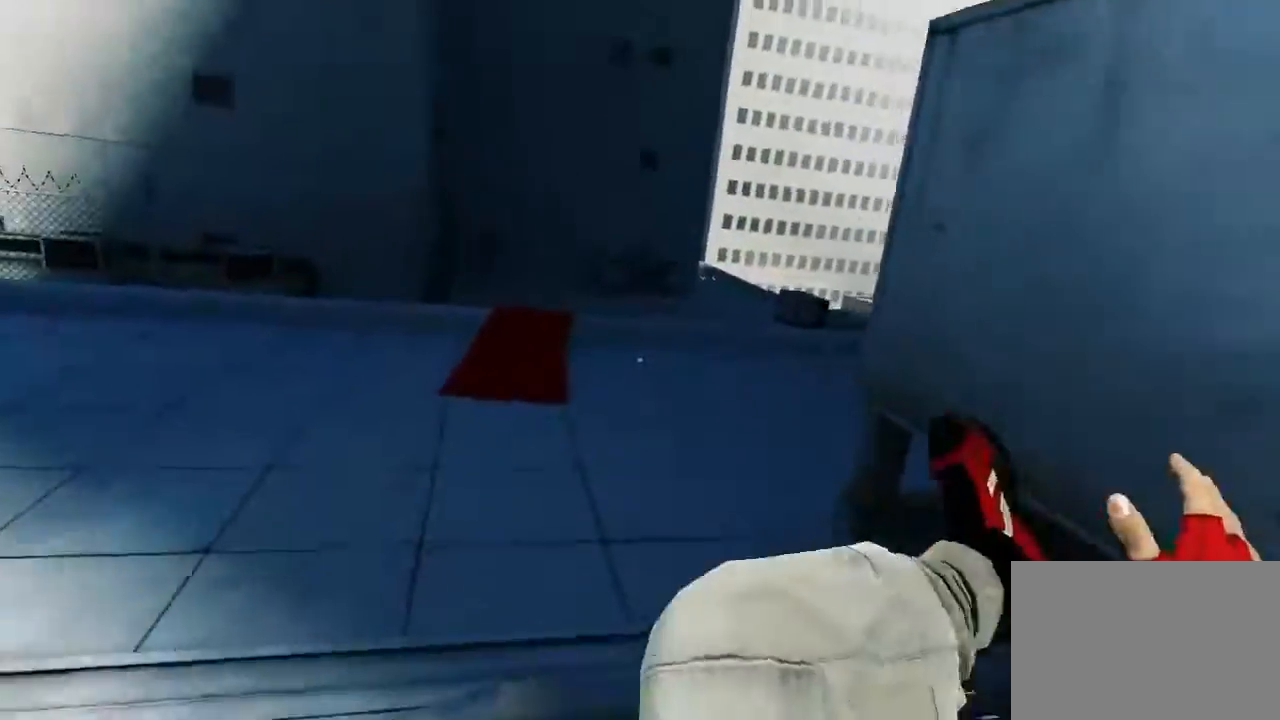
{"keys": ["w"], "mouse": ["wheel_down"], "events": [[67, "mouse_wheel_down", "up"], [133, "mouse_wheel_down", "down"]]}
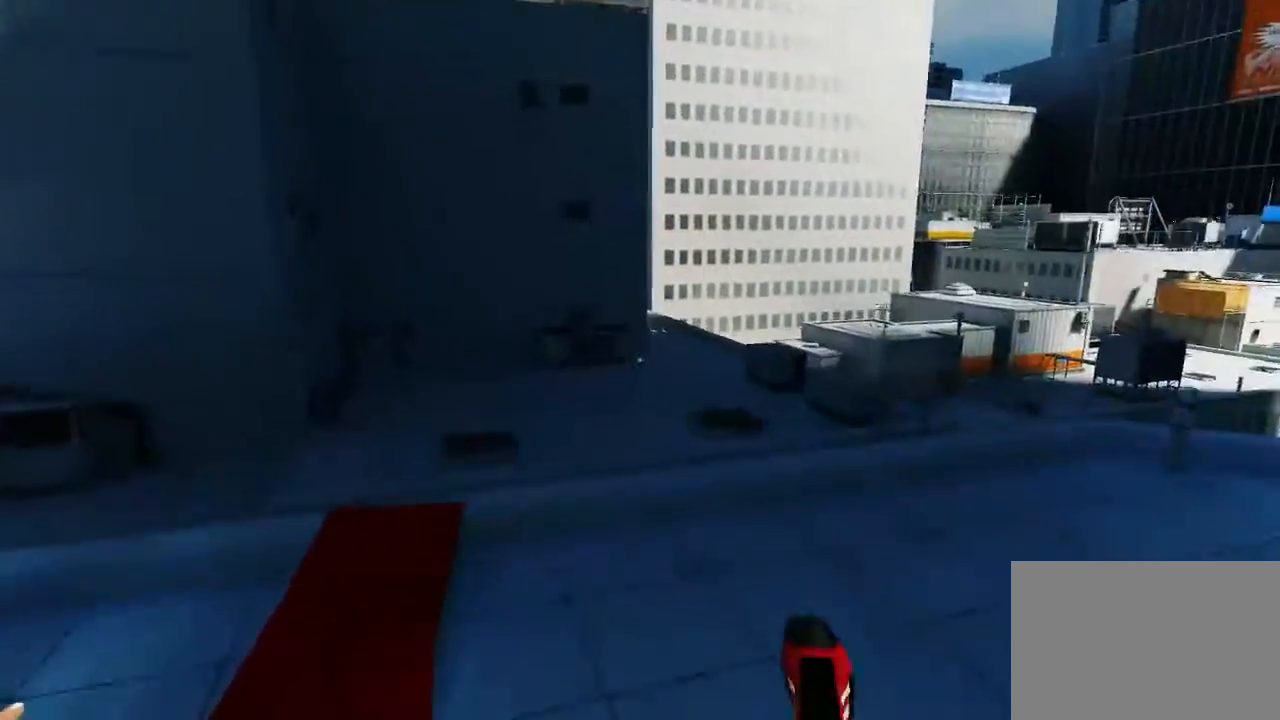
{"keys": ["w"], "mouse": [], "events": [[217, "mouse_wheel_down", "up"]]}
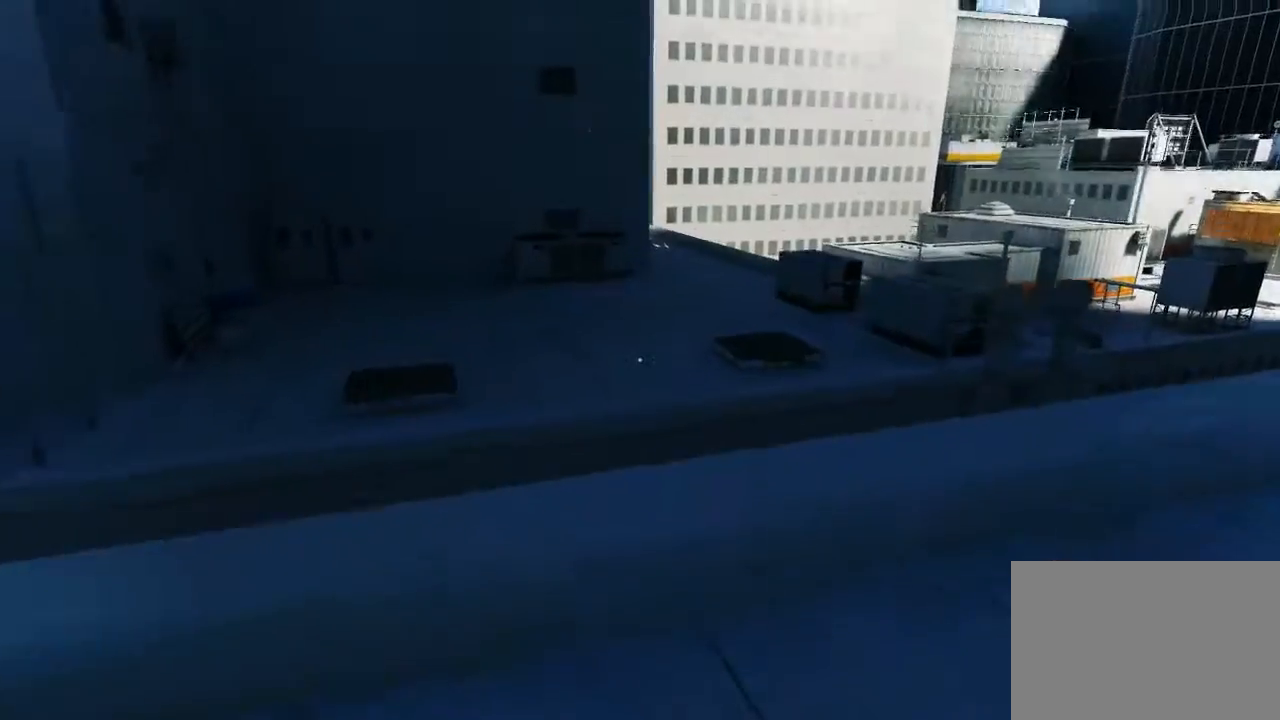
{"keys": ["w"], "mouse": ["wheel_down"], "events": [[117, "mouse_wheel_down", "down"]]}
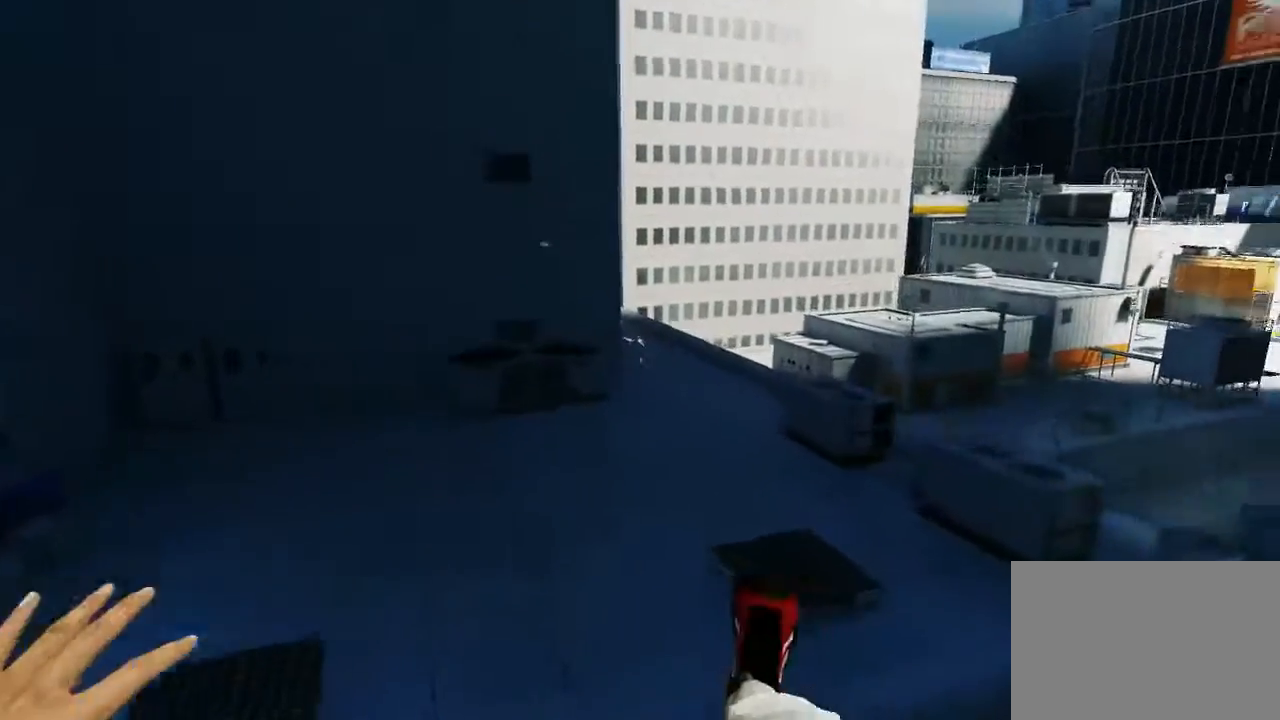
{"keys": ["w"], "mouse": [], "events": [[133, "mouse_wheel_down", "up"]]}
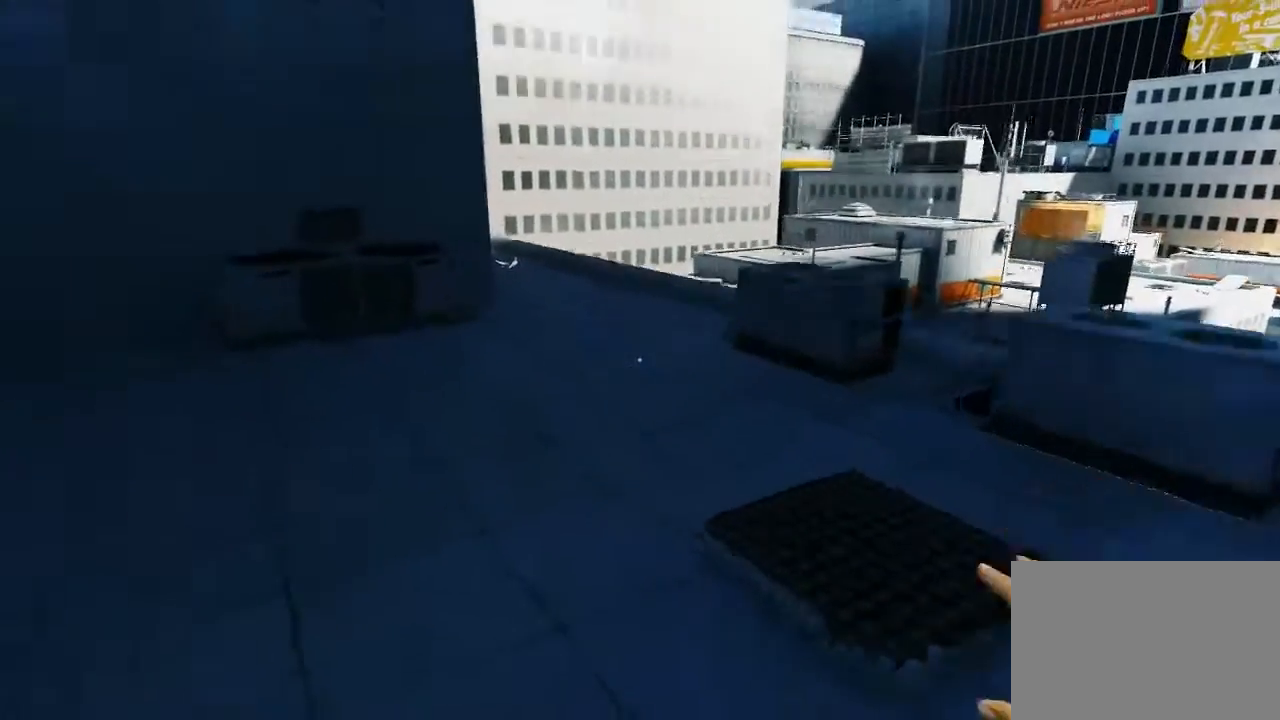
{"keys": ["w"], "mouse": ["wheel_down"], "events": [[183, "mouse_wheel_down", "down"]]}
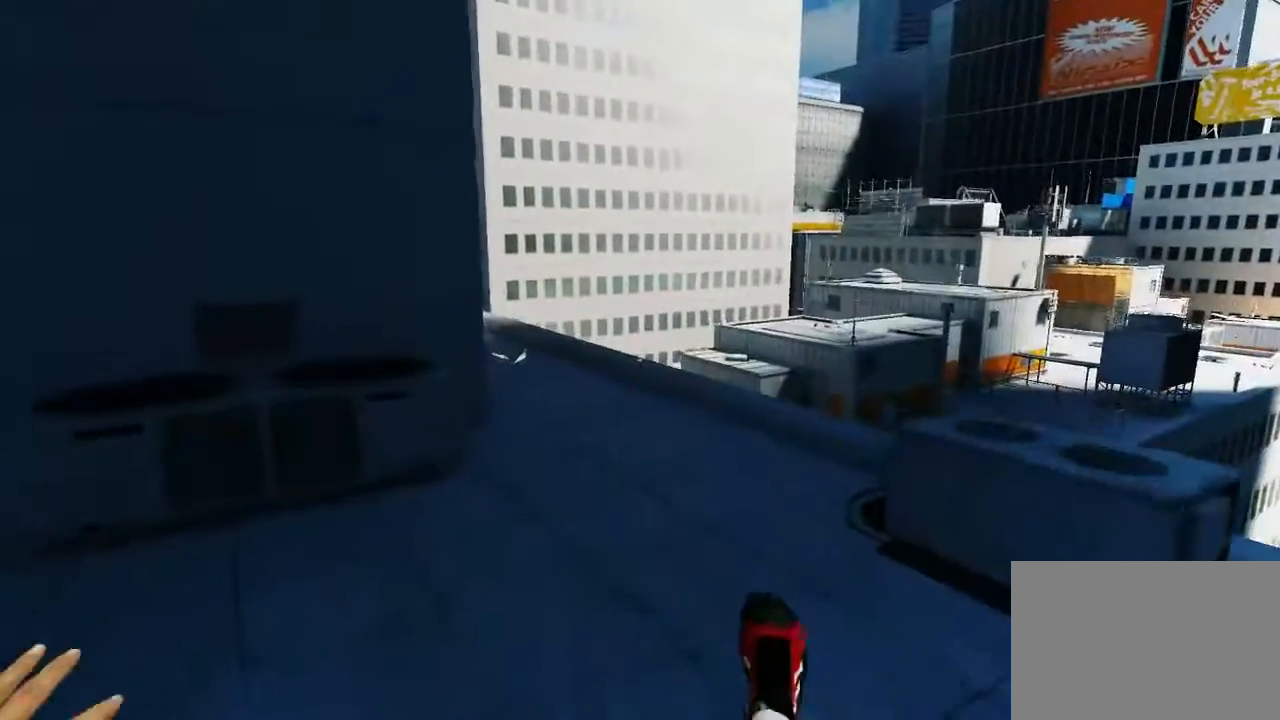
{"keys": ["w"], "mouse": [], "events": [[200, "mouse_wheel_down", "up"]]}
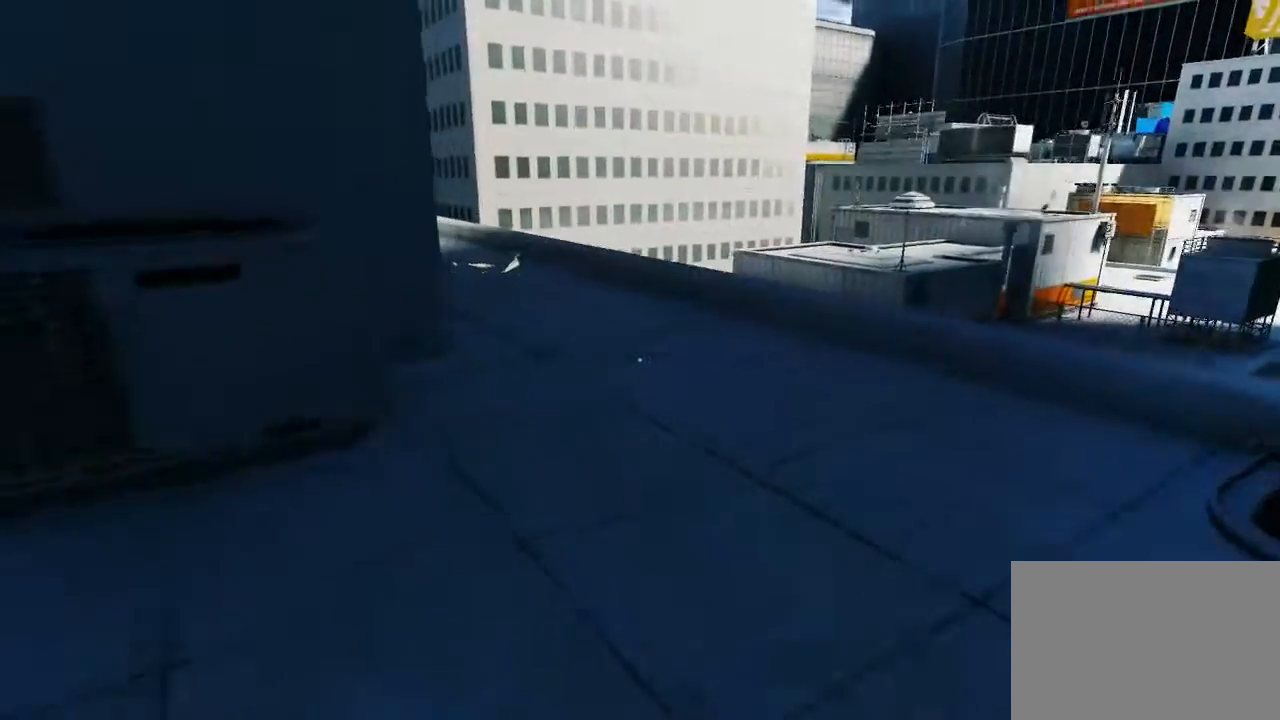
{"keys": ["w"], "mouse": [], "events": []}
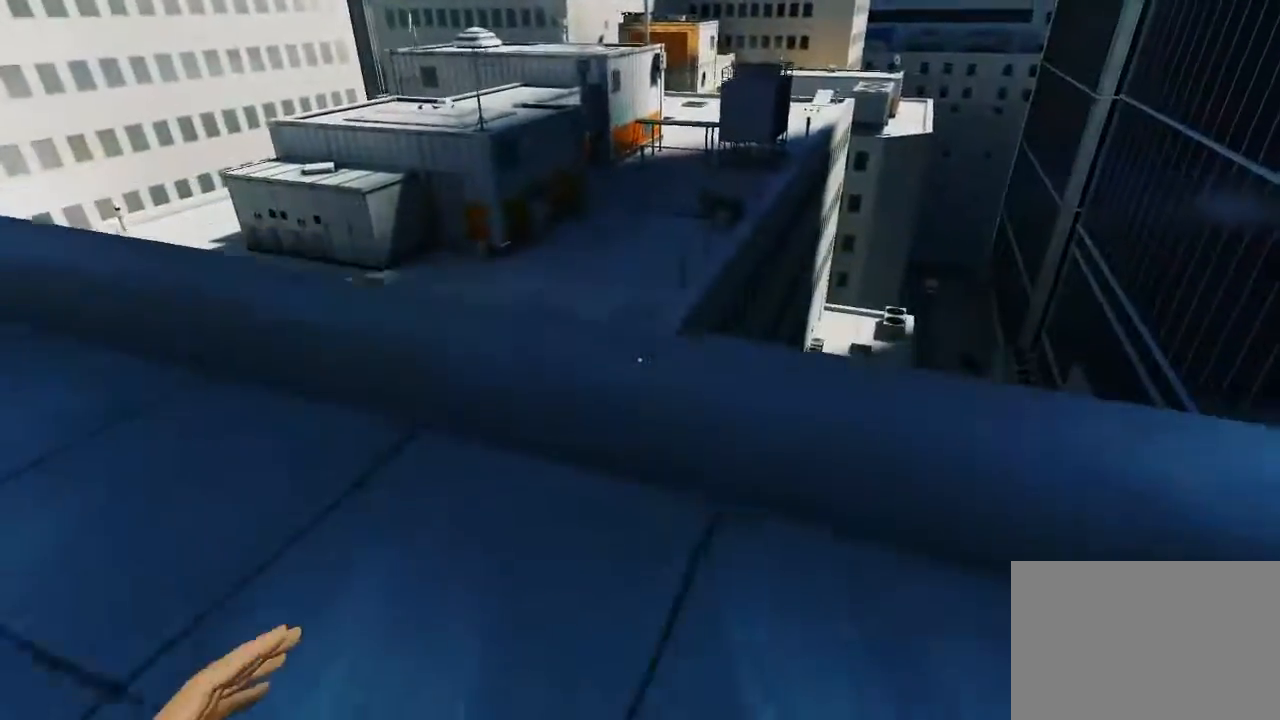
{"keys": [], "mouse": [], "events": [[183, "w", "up"]]}
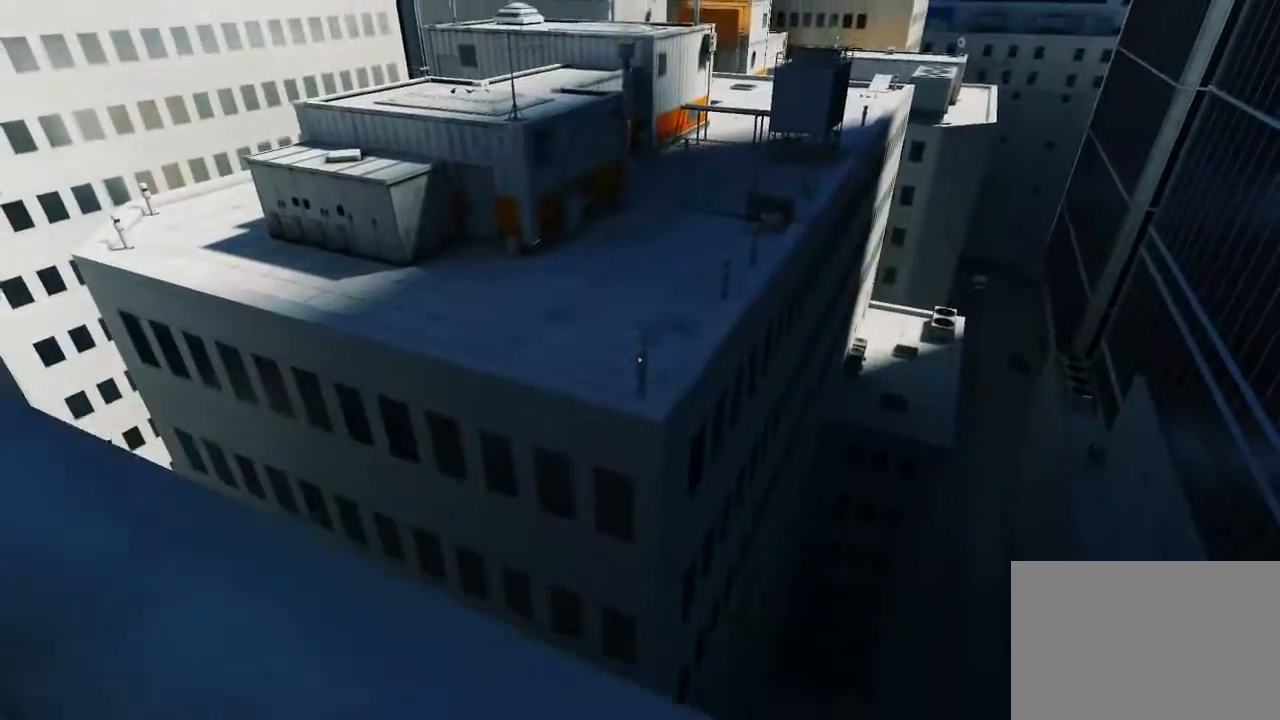
{"keys": [], "mouse": [], "events": []}
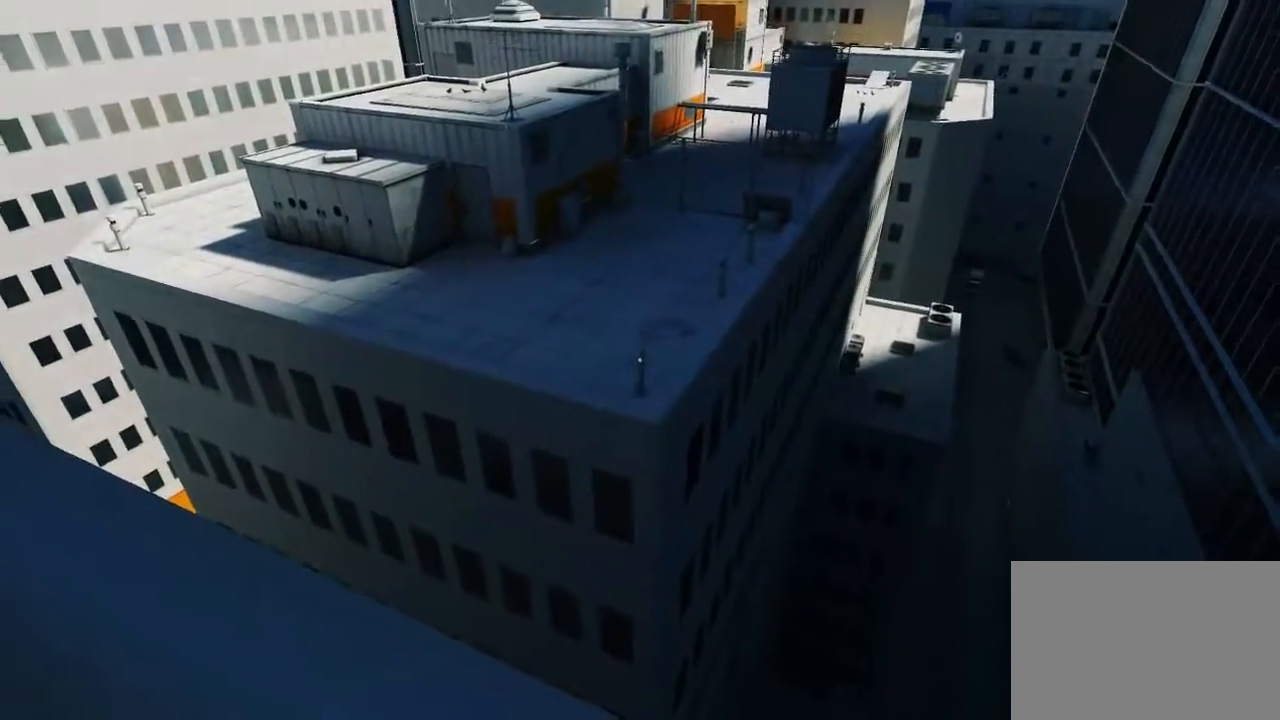
{"keys": ["s"], "mouse": [], "events": [[417, "s", "down"]]}
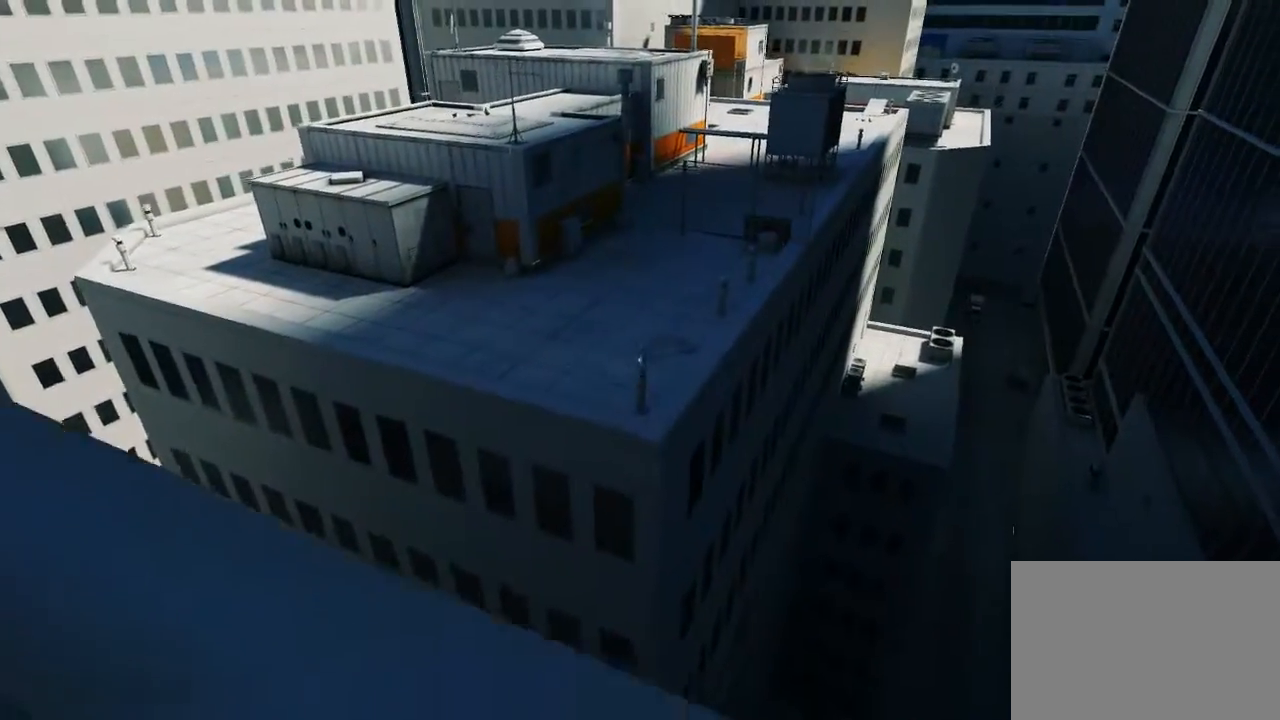
{"keys": ["s"], "mouse": [], "events": []}
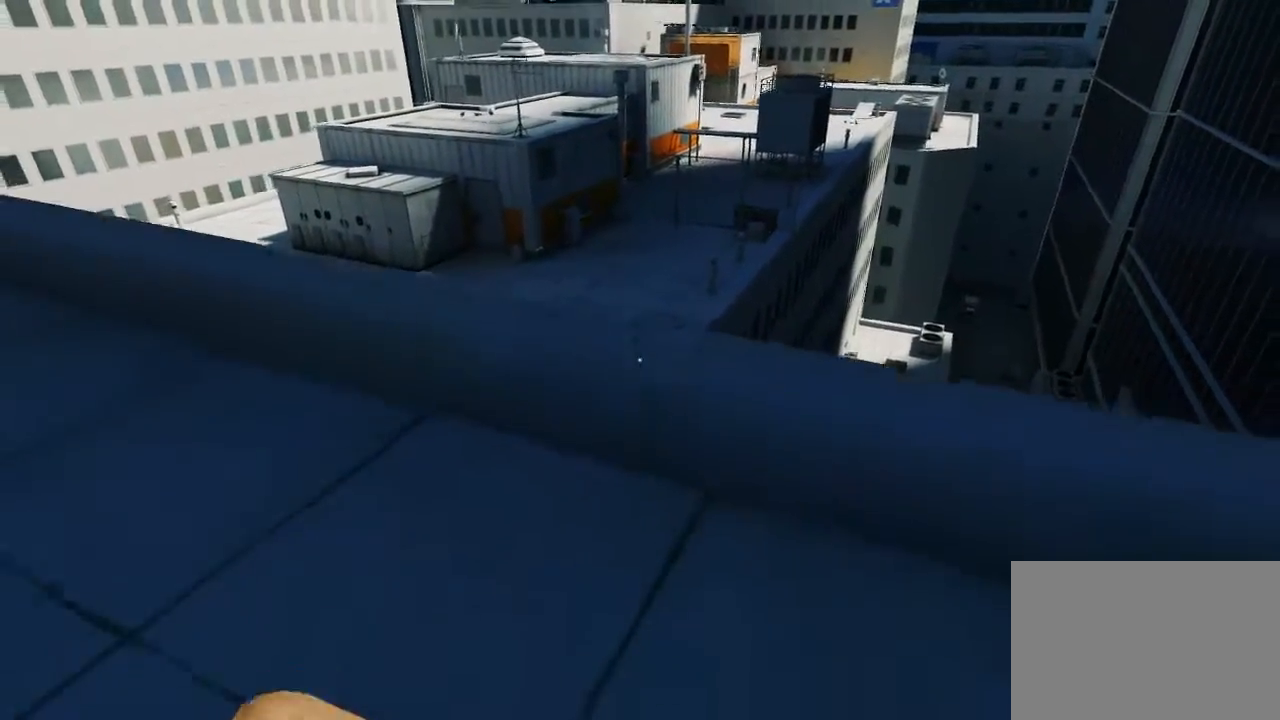
{"keys": ["d", "w"], "mouse": [], "events": [[200, "d", "down"], [233, "s", "up"], [367, "w", "down"]]}
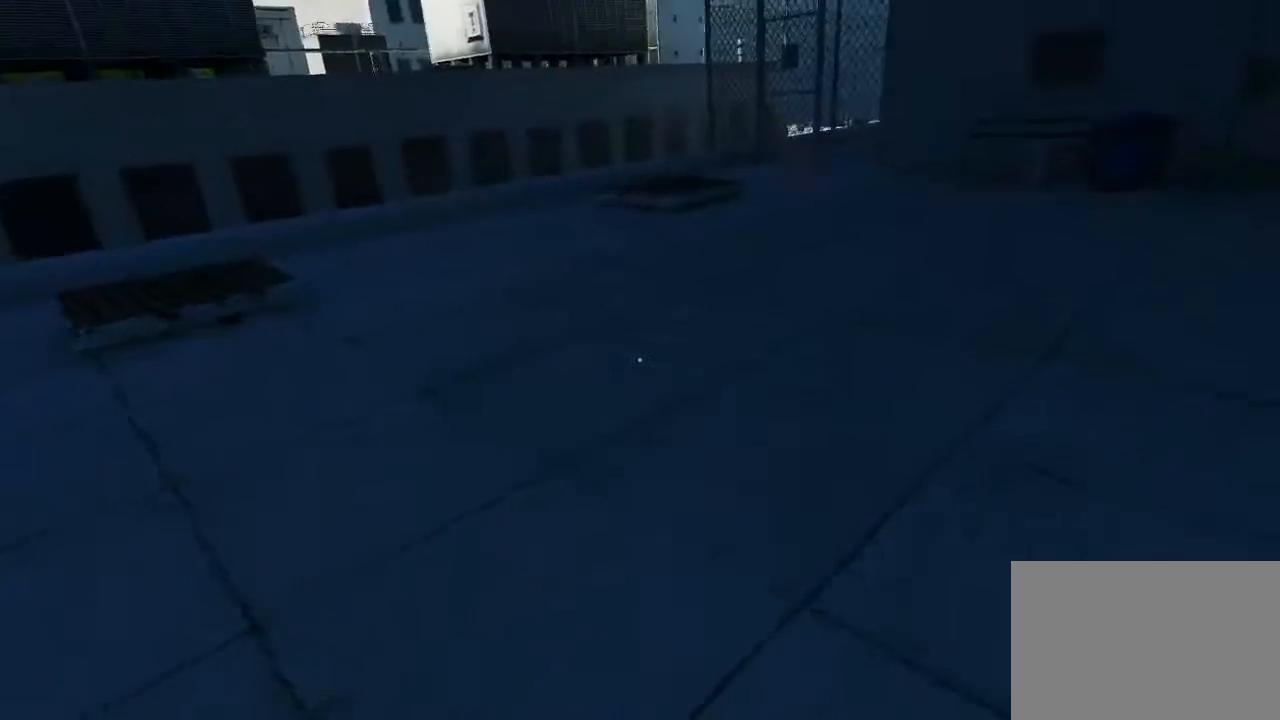
{"keys": ["d", "space"], "mouse": [], "events": [[250, "w", "up"], [383, "space", "down"]]}
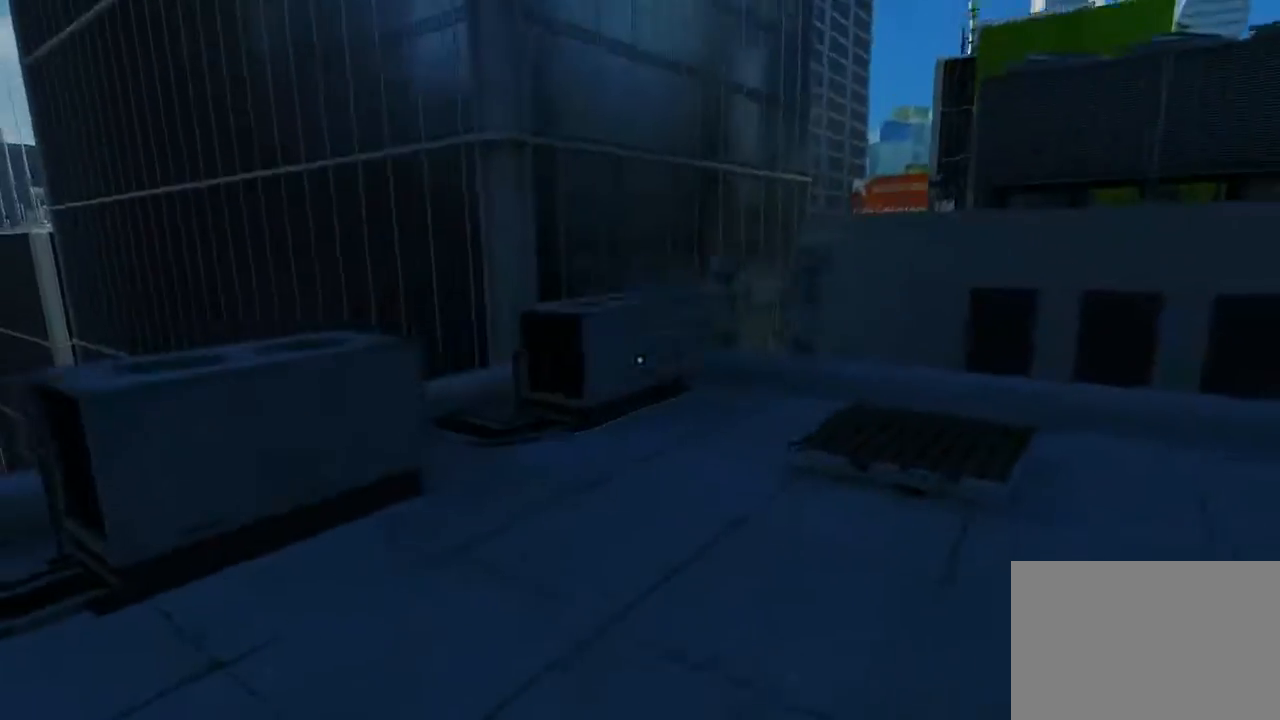
{"keys": ["d"], "mouse": [], "events": [[17, "space", "up"]]}
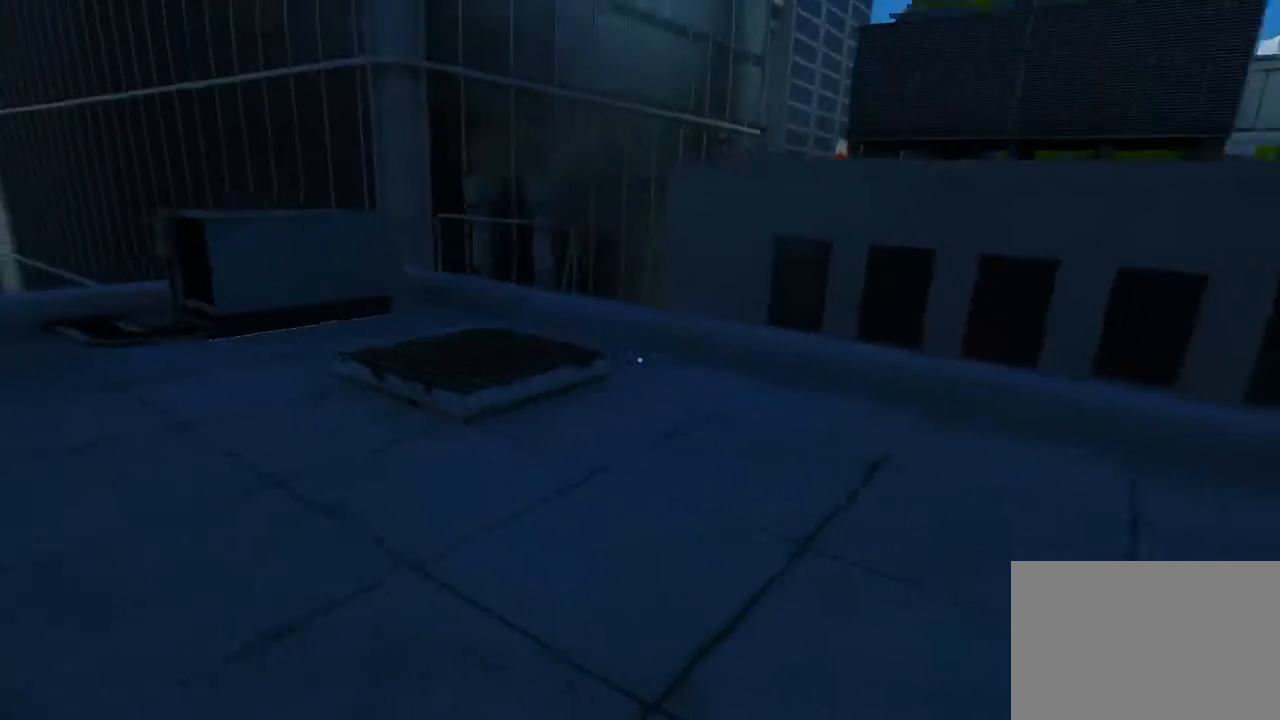
{"keys": ["a"], "mouse": [], "events": [[83, "d", "up"], [433, "a", "down"]]}